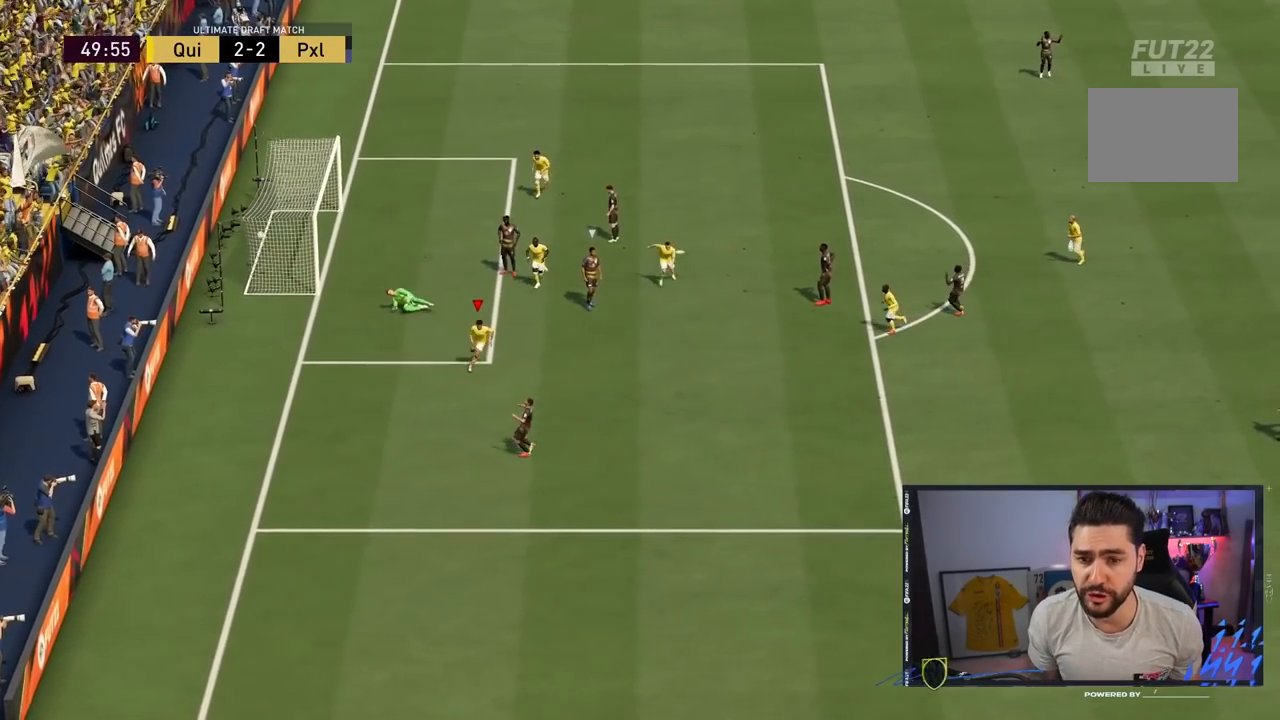
Gameplay with a controller (PlayStation layout); each line is a JSON object with the inputs held at the frame after it. "events" lists button and stick changes between this image and that frame as [ms after this image, input, new state], when the widget could be followed in between. Not read: L3 R3.
{"buttons": [], "left_stick": "center", "right_stick": "center", "events": [[250, "CROSS", "down"], [250, "L1", "down"], [250, "R1", "down"], [283, "CROSS", "up"], [283, "L1", "up"], [283, "R1", "up"], [300, "CROSS", "down"], [300, "L1", "down"], [300, "R1", "down"], [350, "CROSS", "up"], [383, "L1", "up"], [383, "R1", "up"]]}
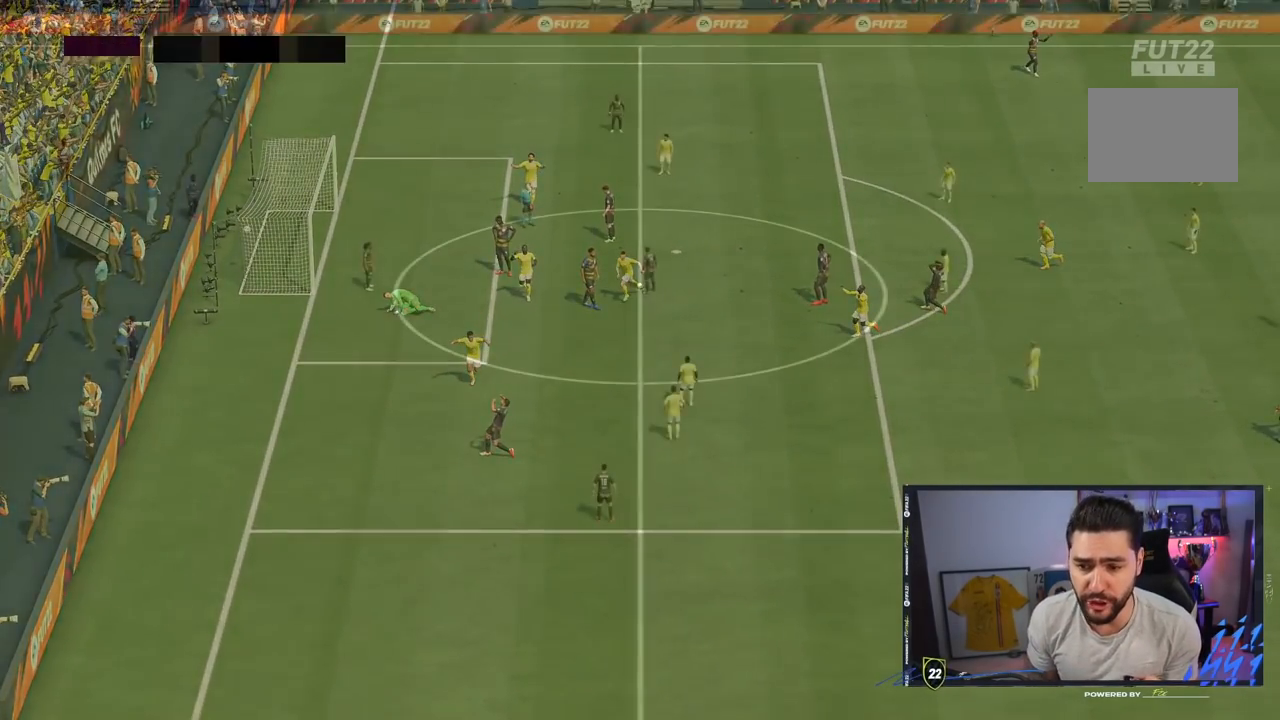
{"buttons": [], "left_stick": "center", "right_stick": "center", "events": []}
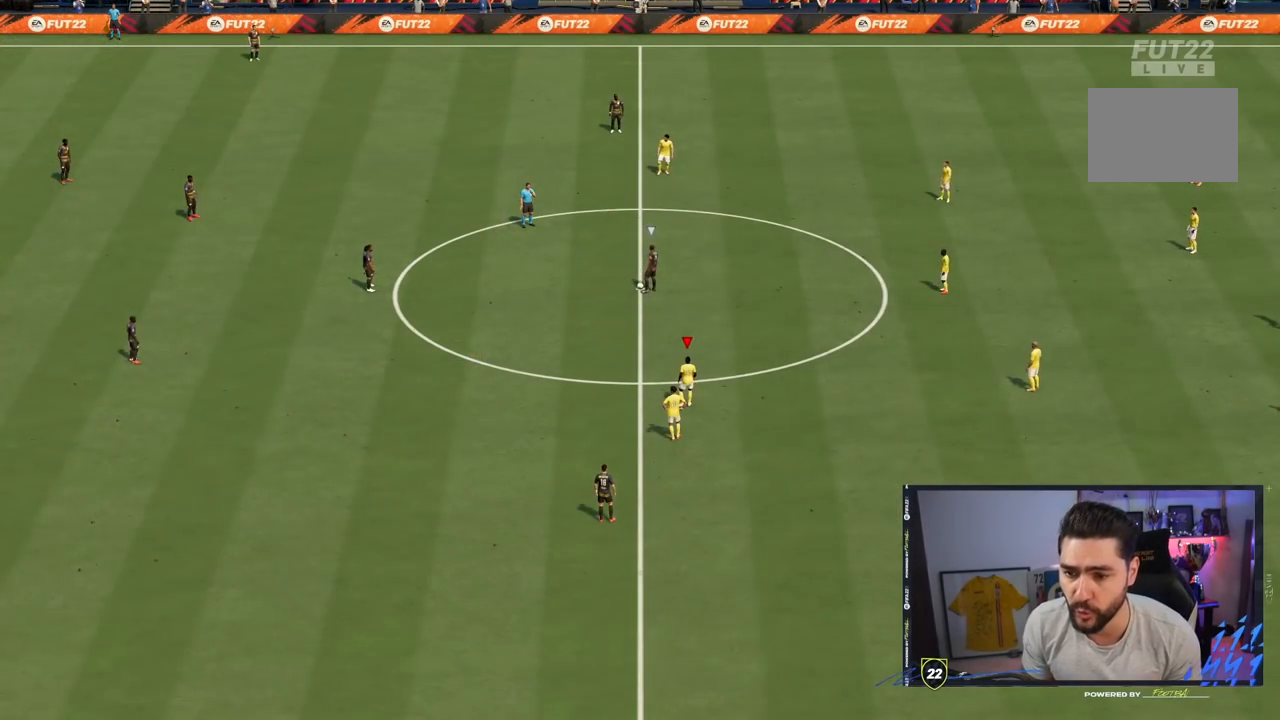
{"buttons": [], "left_stick": "center", "right_stick": "down-left", "events": [[417, "right_stick", "down-left"]]}
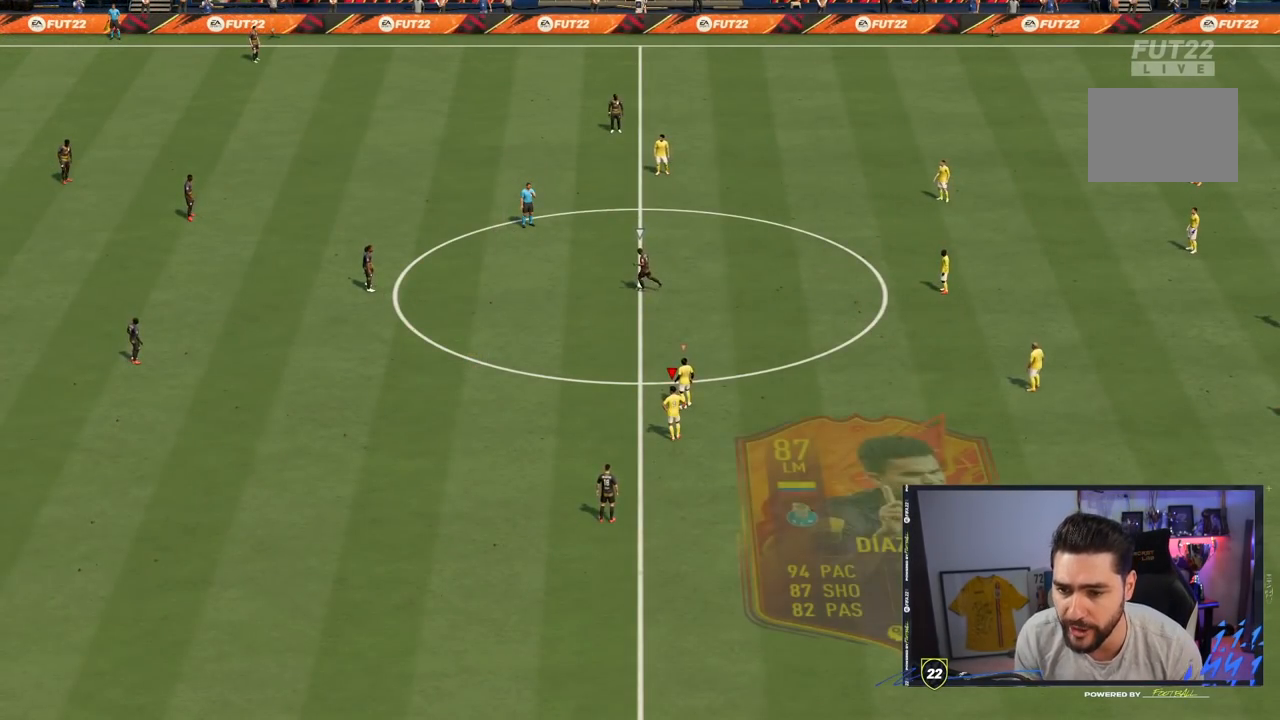
{"buttons": ["CROSS"], "left_stick": "down-left", "right_stick": "center", "events": [[83, "right_stick", "center"], [350, "CROSS", "down"], [350, "left_stick", "down-left"]]}
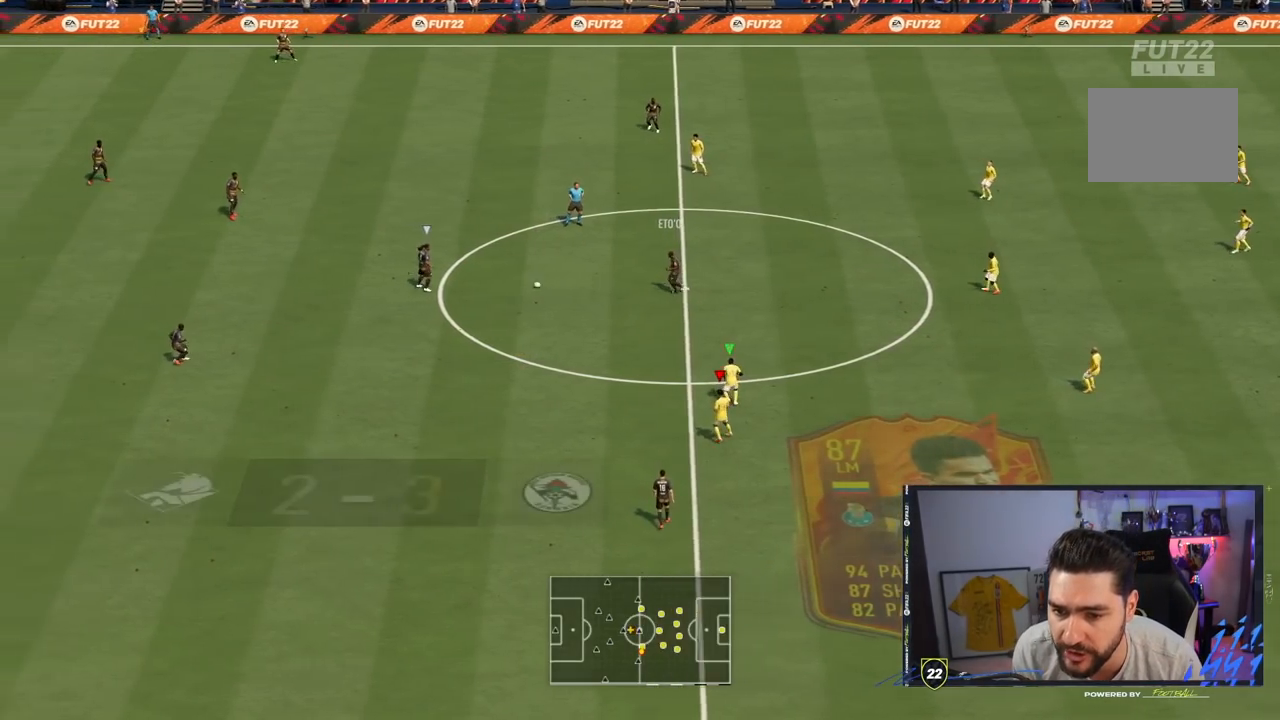
{"buttons": ["CROSS", "R2"], "left_stick": "down", "right_stick": "center", "events": [[67, "R2", "down"], [317, "left_stick", "down"]]}
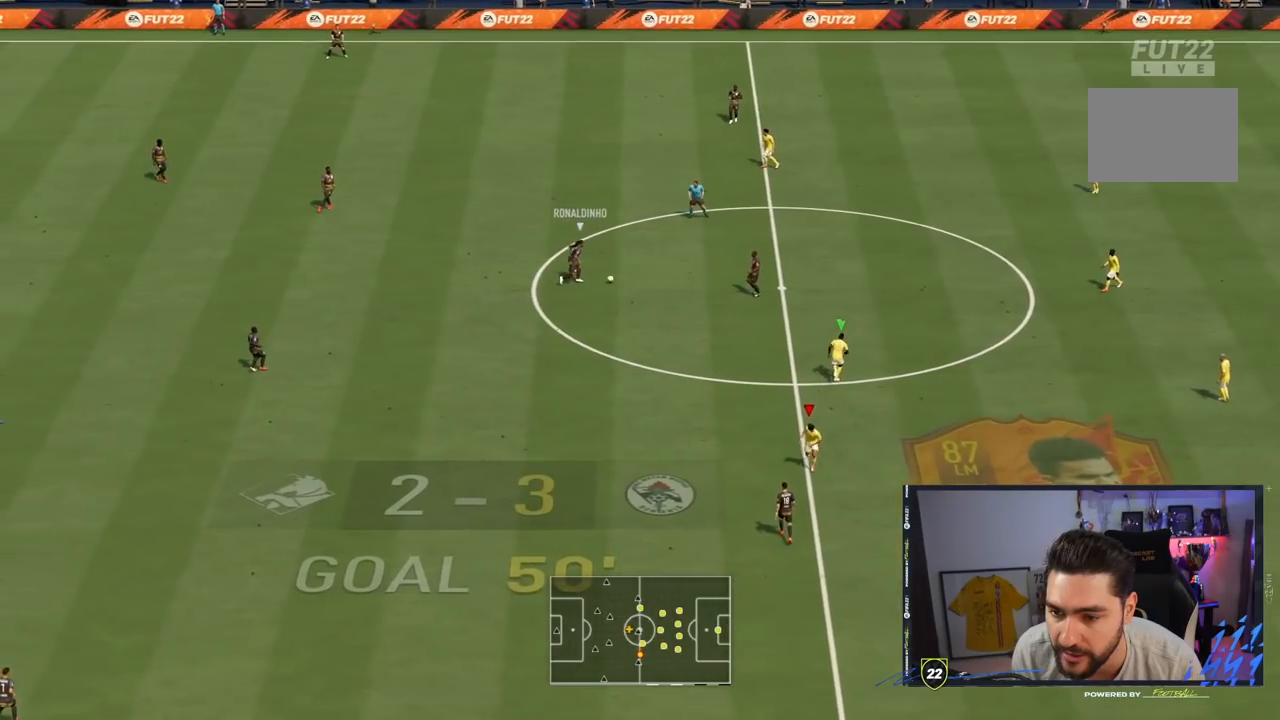
{"buttons": [], "left_stick": "up-right", "right_stick": "center", "events": [[133, "left_stick", "center"], [367, "L1", "down"], [417, "left_stick", "up-right"], [433, "CROSS", "up"], [450, "R2", "up"], [500, "L1", "up"]]}
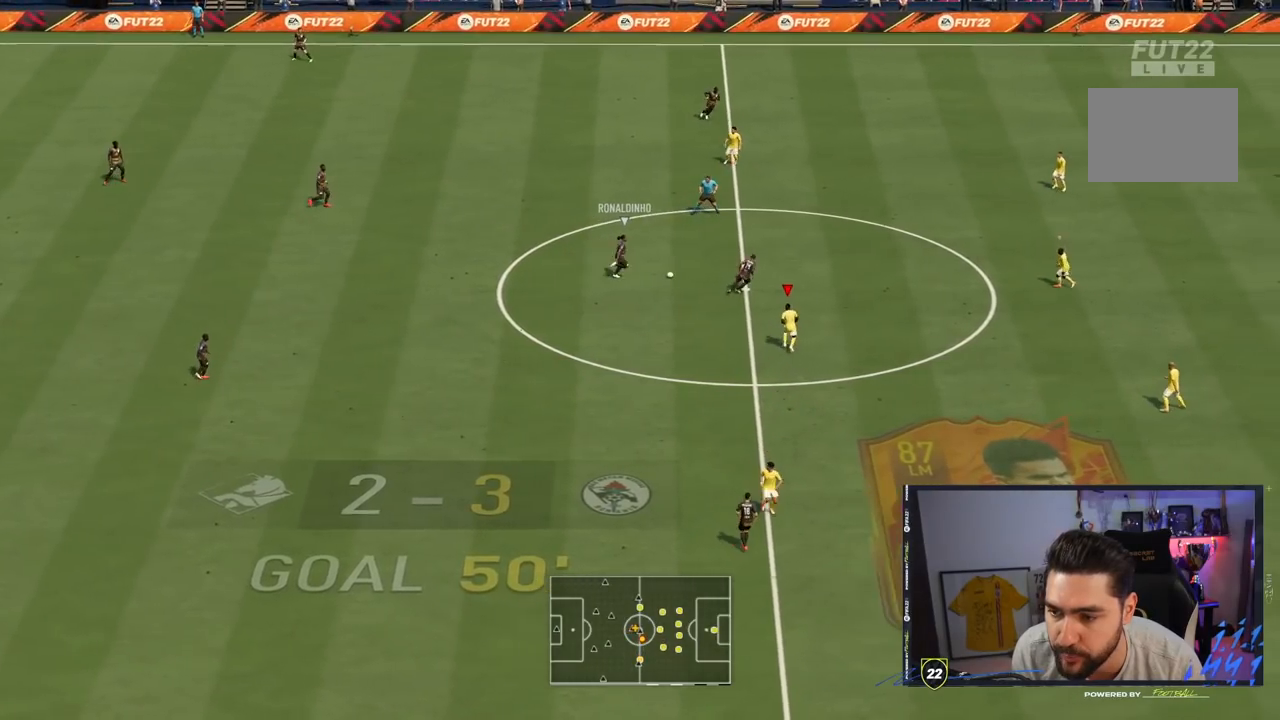
{"buttons": ["L2", "R2"], "left_stick": "up-left", "right_stick": "center", "events": [[183, "right_stick", "up-right"], [200, "left_stick", "up-left"], [267, "right_stick", "center"], [283, "L2", "down"], [300, "R2", "down"]]}
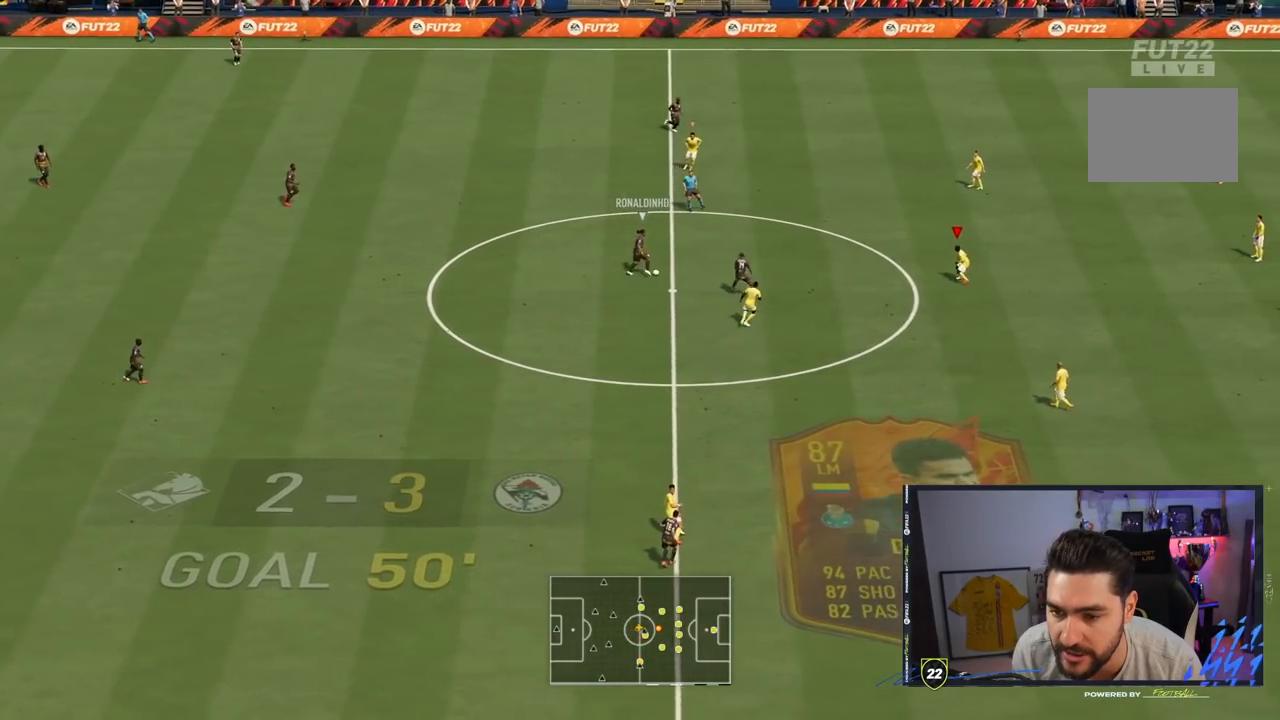
{"buttons": ["CROSS", "L2", "R2"], "left_stick": "up-left", "right_stick": "center", "events": [[100, "CROSS", "down"]]}